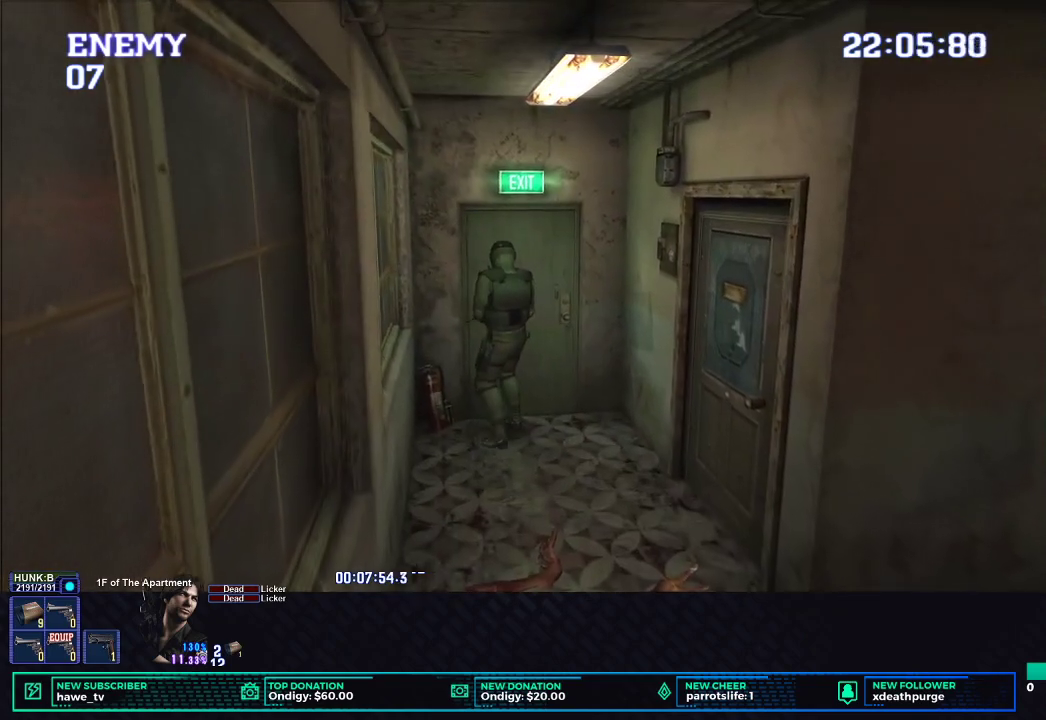
Gameplay with a controller (Xbox layout); each line is a JSON object with the inputs held at the frame after it. "events" lists button and stick changes between this image and that frame as [ms after this image, input, new state], when the widget could be followed in between.
{"buttons": ["L1"], "left_stick": "center", "right_stick": "center", "events": [[367, "A", "down"], [500, "A", "up"]]}
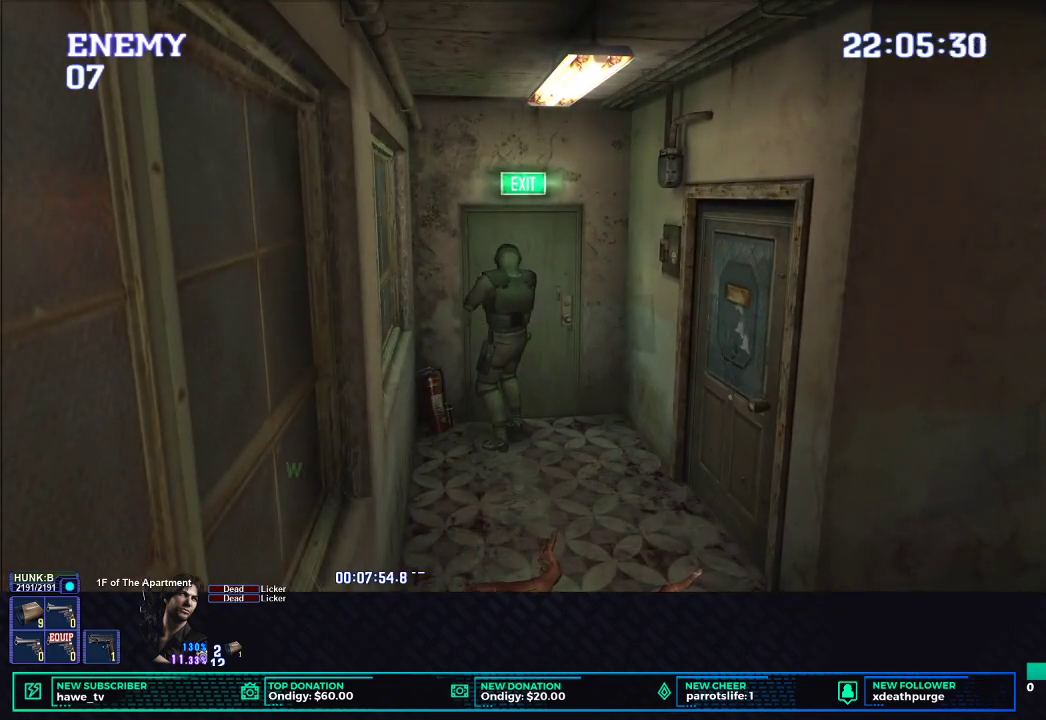
{"buttons": ["L1"], "left_stick": "center", "right_stick": "center", "events": []}
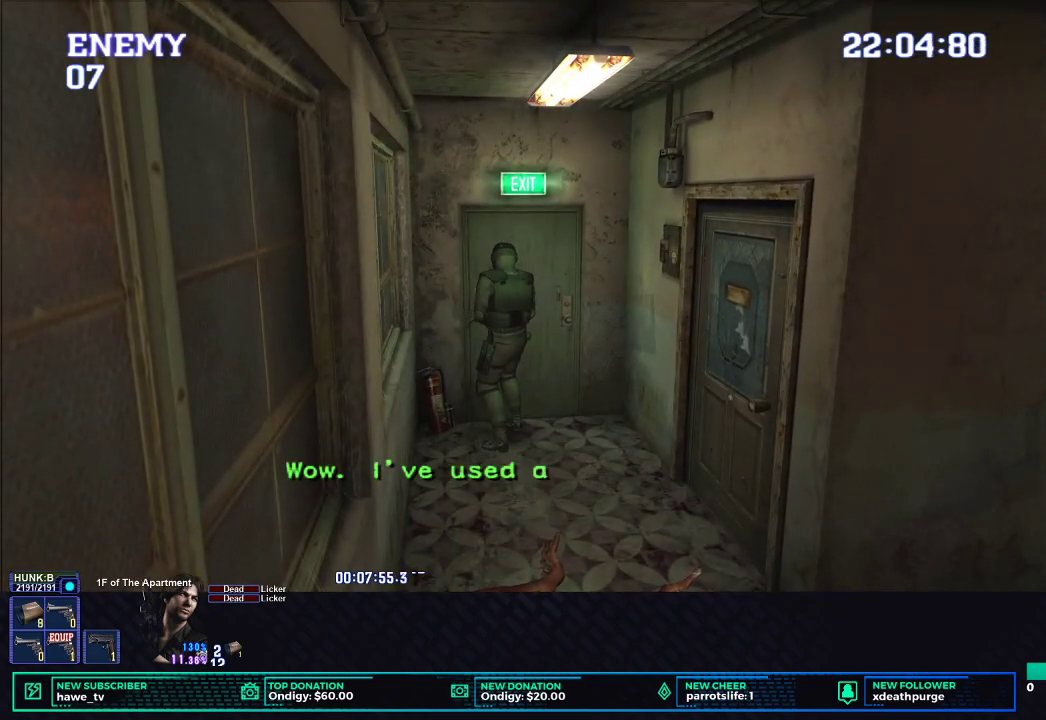
{"buttons": ["L1"], "left_stick": "center", "right_stick": "center", "events": []}
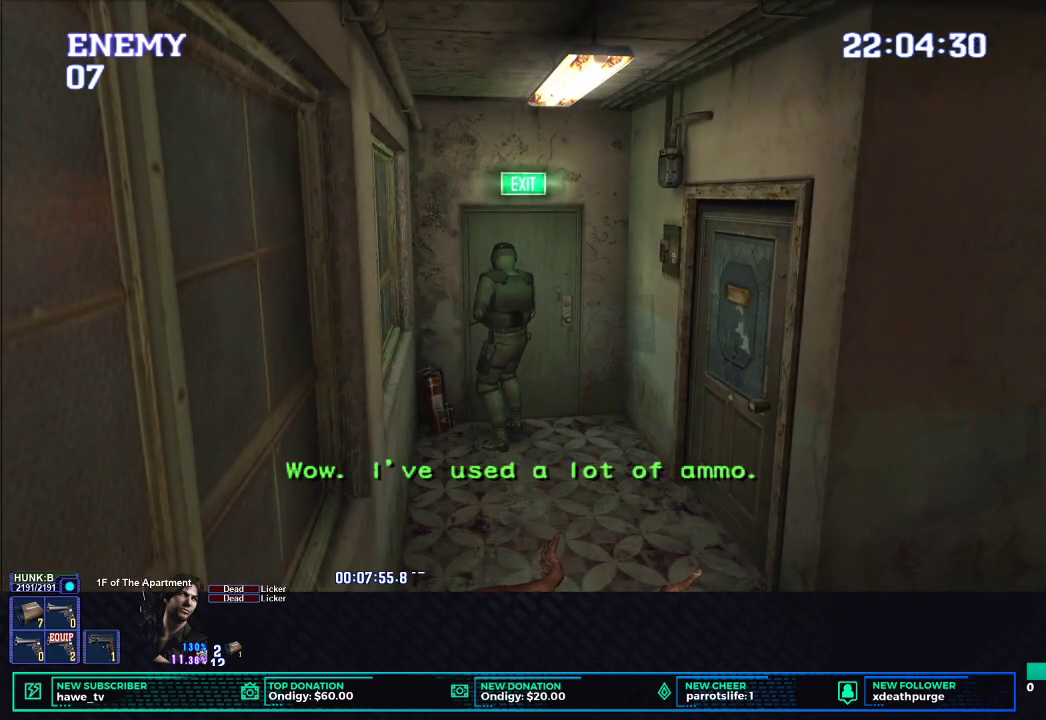
{"buttons": ["L1"], "left_stick": "center", "right_stick": "center", "events": []}
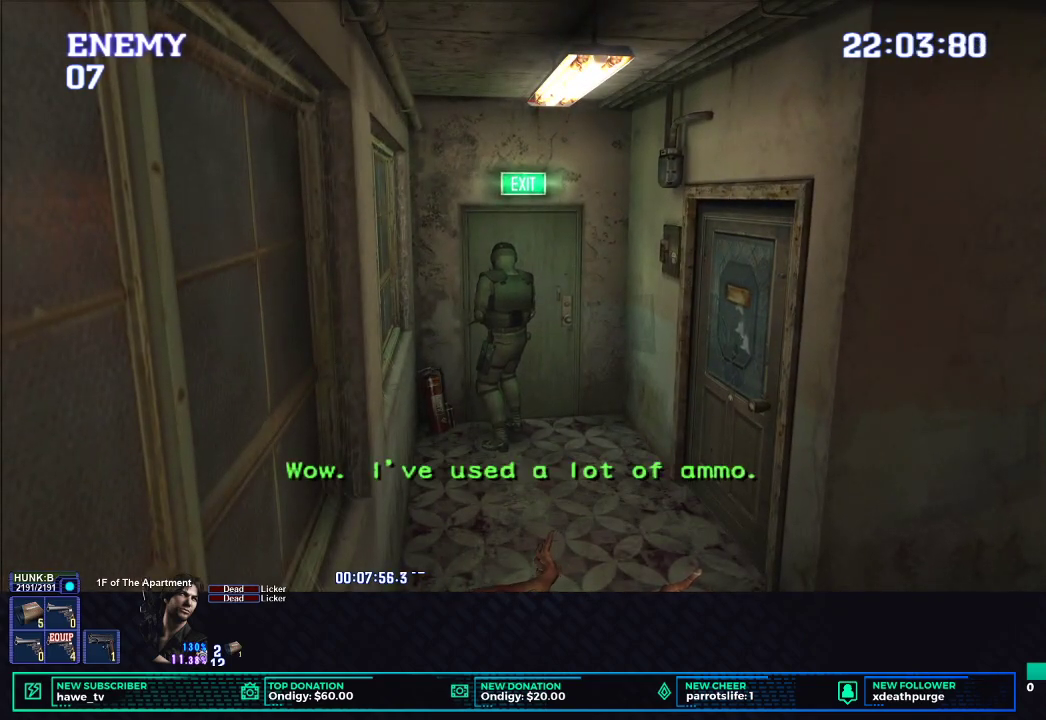
{"buttons": ["L1"], "left_stick": "center", "right_stick": "center", "events": []}
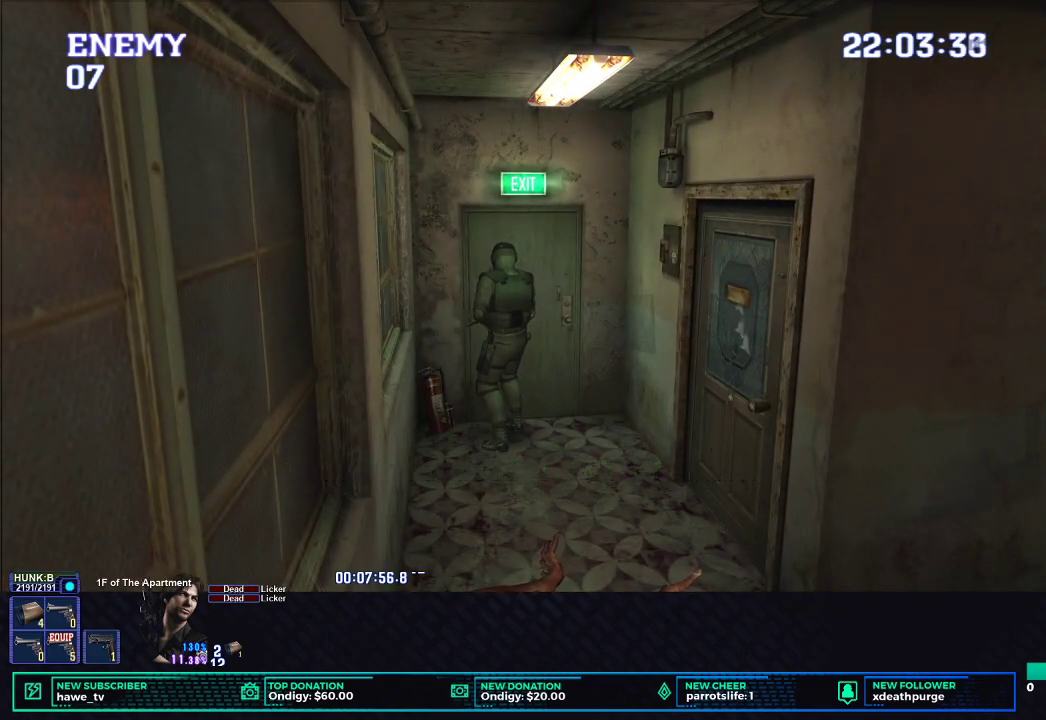
{"buttons": ["L1"], "left_stick": "center", "right_stick": "center", "events": []}
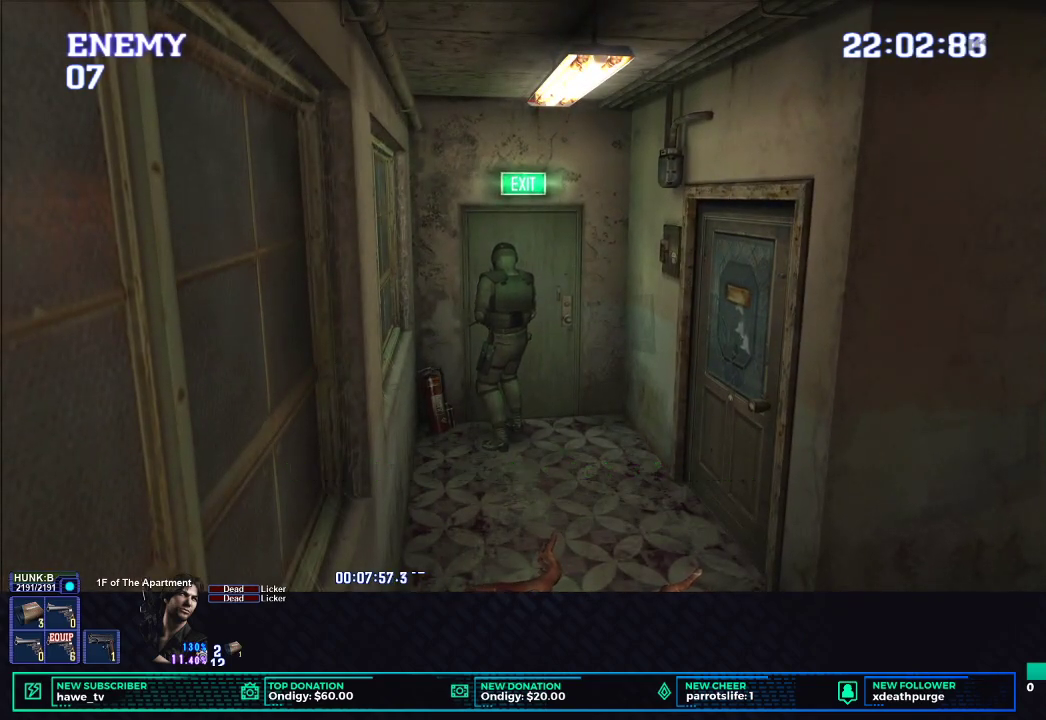
{"buttons": ["L1"], "left_stick": "center", "right_stick": "center", "events": []}
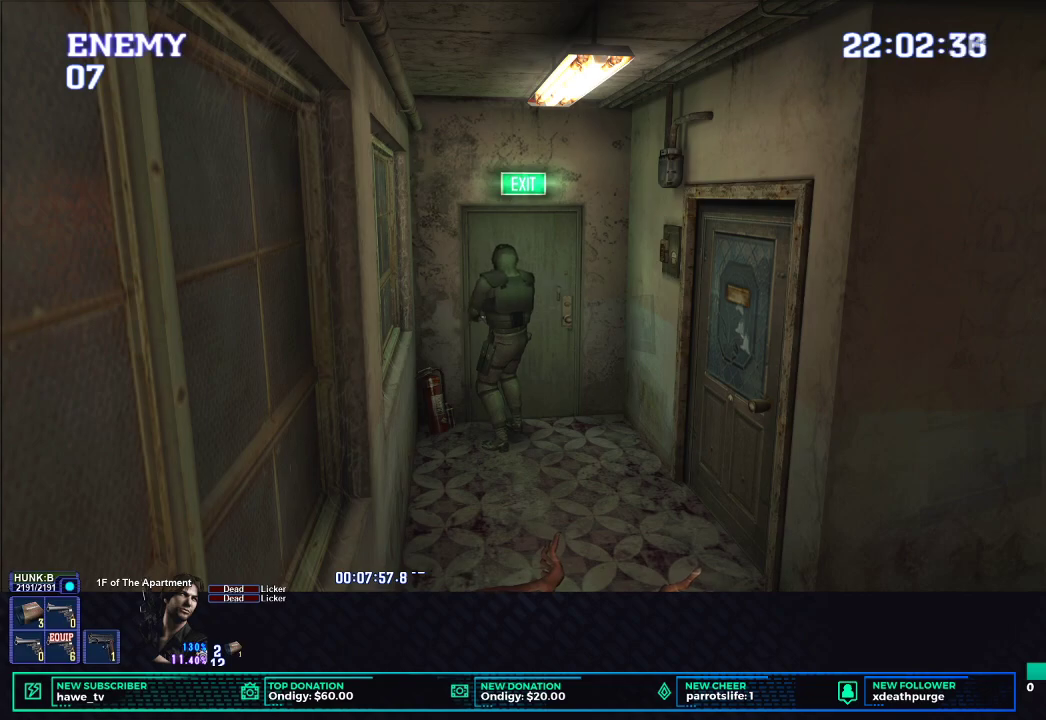
{"buttons": ["B"], "left_stick": "up-right", "right_stick": "center", "events": [[217, "L1", "up"], [283, "left_stick", "up-right"], [500, "B", "down"]]}
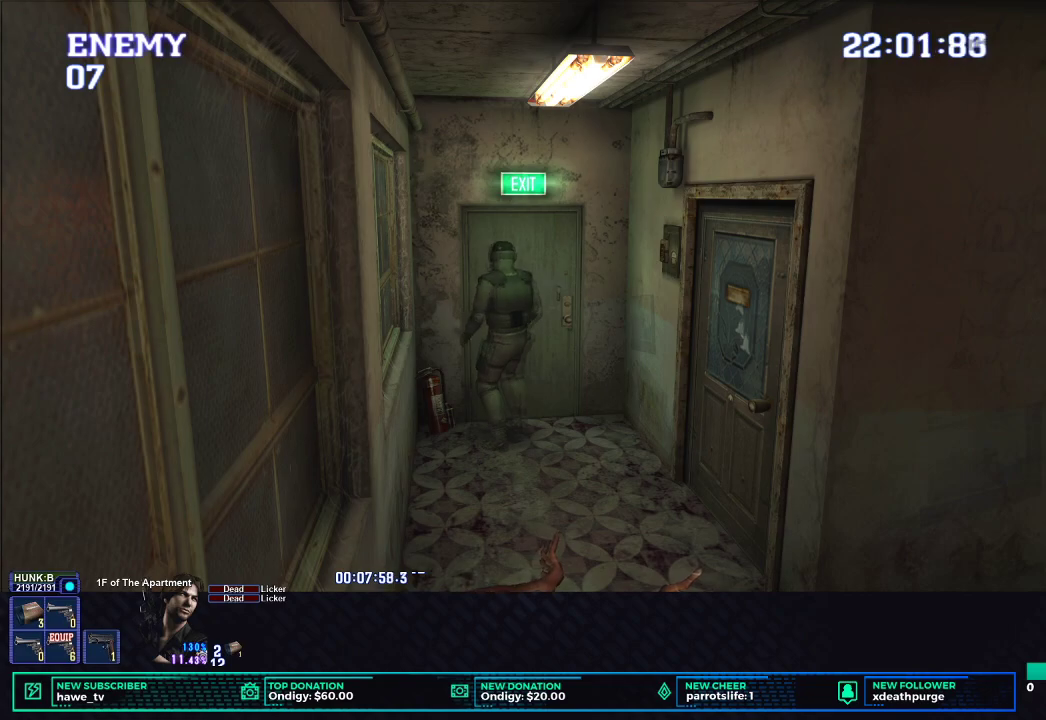
{"buttons": ["B"], "left_stick": "center", "right_stick": "center", "events": [[100, "B", "up"], [133, "B", "down"], [233, "B", "up"], [300, "B", "down"], [367, "left_stick", "center"], [383, "B", "up"], [467, "B", "down"]]}
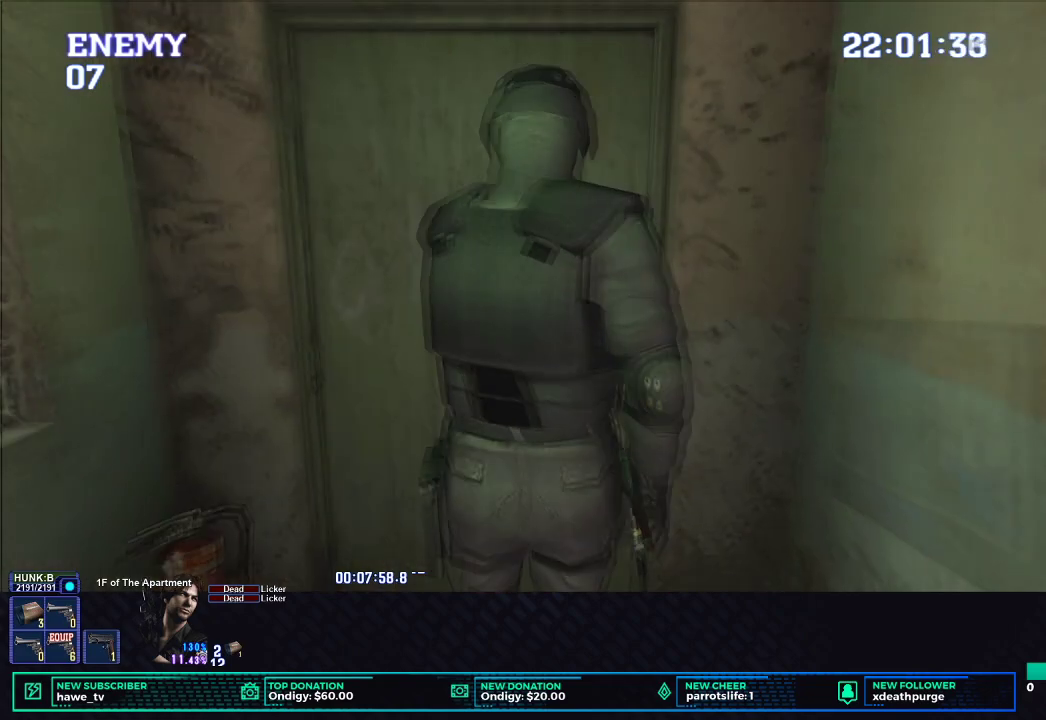
{"buttons": [], "left_stick": "center", "right_stick": "center", "events": [[50, "B", "up"], [150, "B", "down"], [217, "B", "up"], [367, "A", "down"], [467, "A", "up"]]}